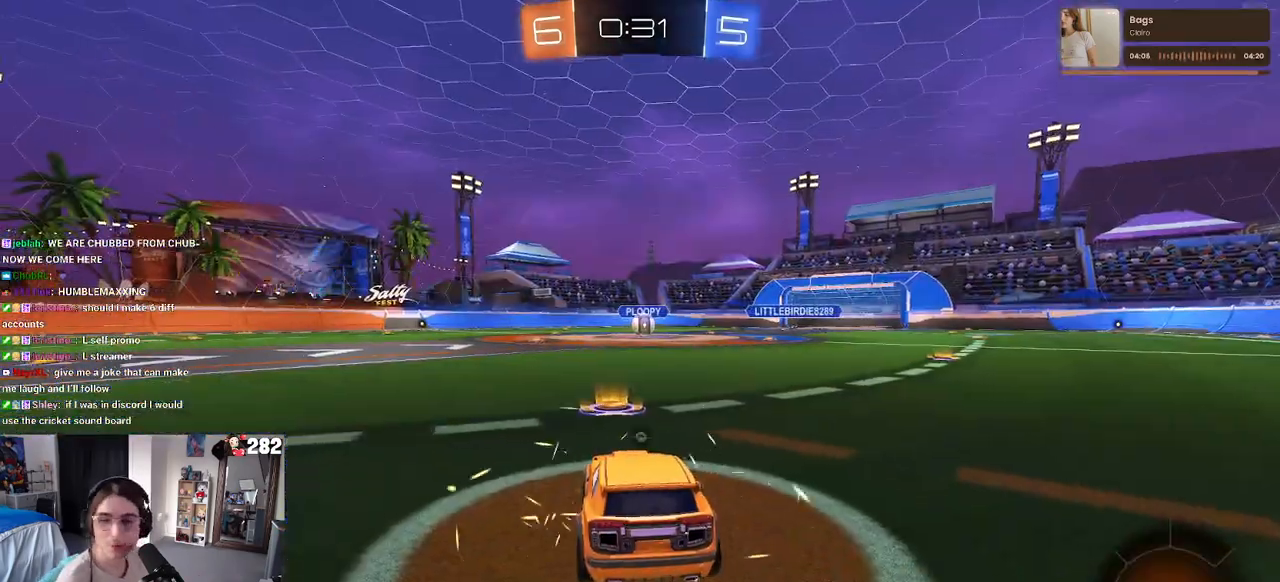
Gameplay with a controller (PlayStation layout); each line is a JSON object with the inputs held at the frame after it. "events" lists button and stick changes between this image and that frame as [ms after this image, input, new state], when the widget could be followed in between. Not read: L1 R1.
{"buttons": [], "left_stick": "center", "right_stick": "center", "events": [[17, "TRIANGLE", "down"], [150, "TRIANGLE", "up"]]}
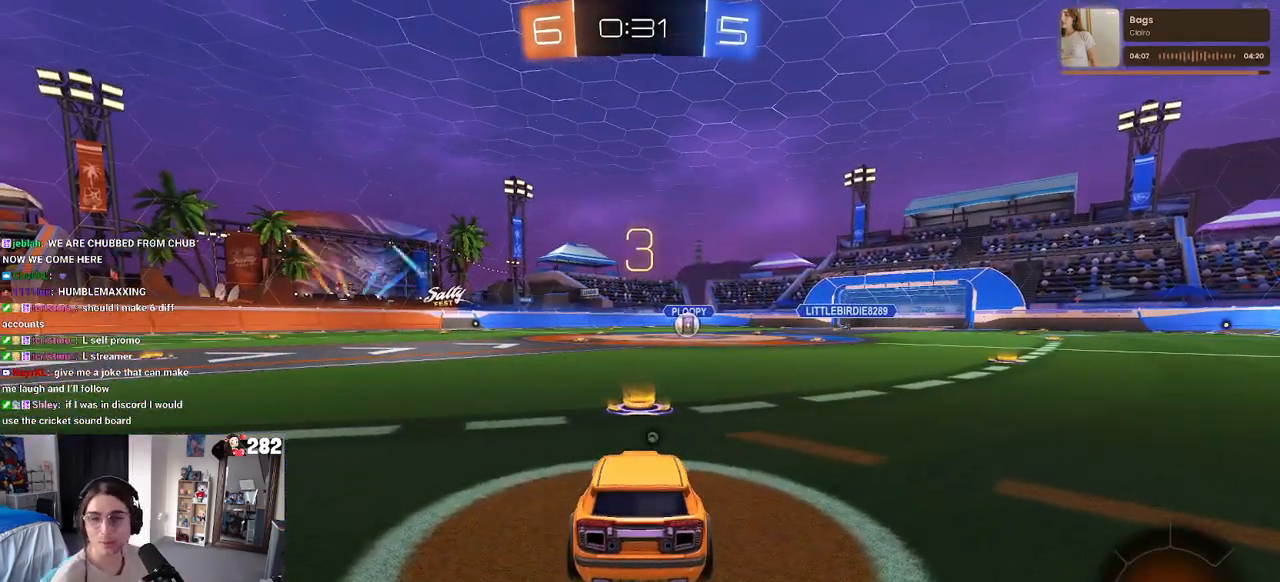
{"buttons": ["R2"], "left_stick": "center", "right_stick": "center", "events": [[167, "R2", "down"]]}
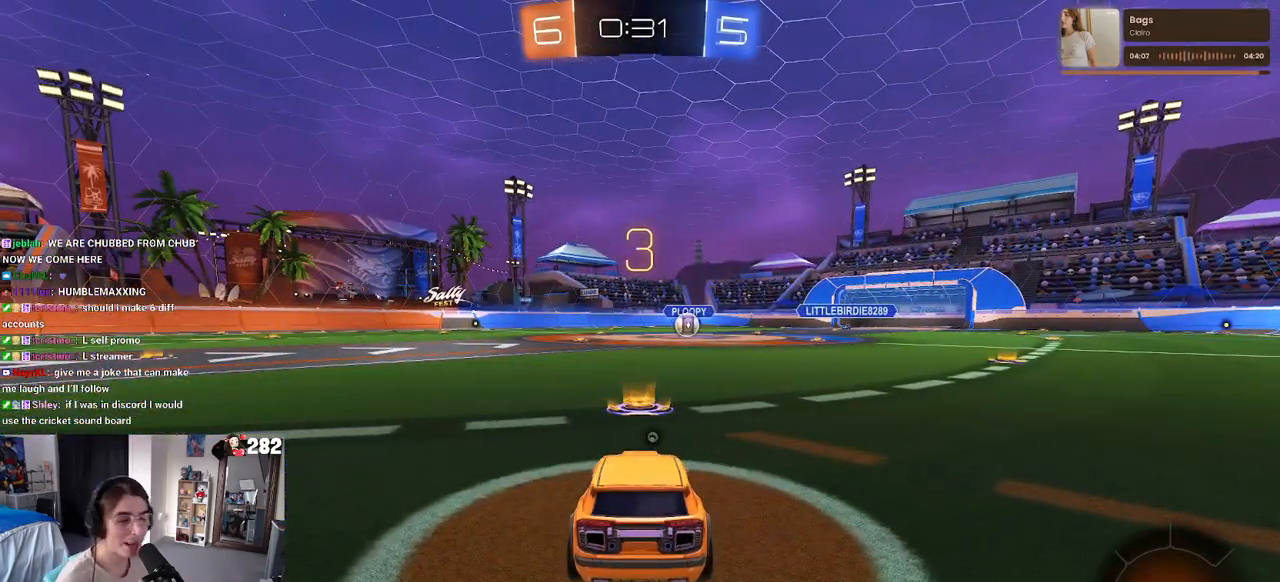
{"buttons": ["TRIANGLE", "R2"], "left_stick": "center", "right_stick": "center", "events": [[400, "TRIANGLE", "down"]]}
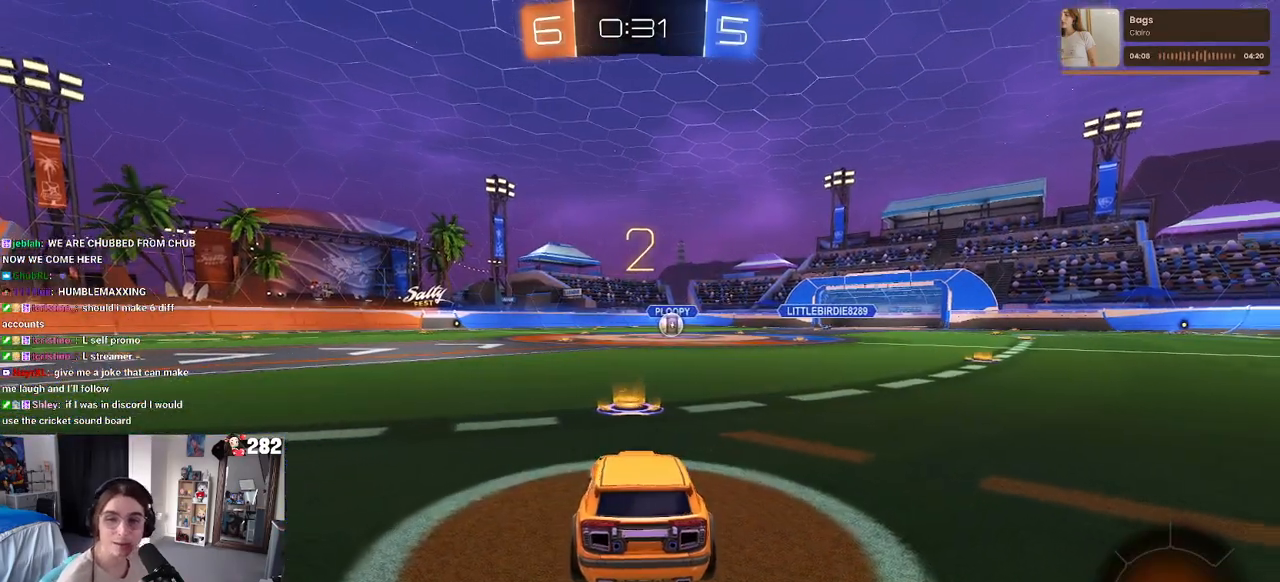
{"buttons": ["R2"], "left_stick": "center", "right_stick": "center", "events": [[17, "TRIANGLE", "up"], [133, "TRIANGLE", "down"], [233, "TRIANGLE", "up"]]}
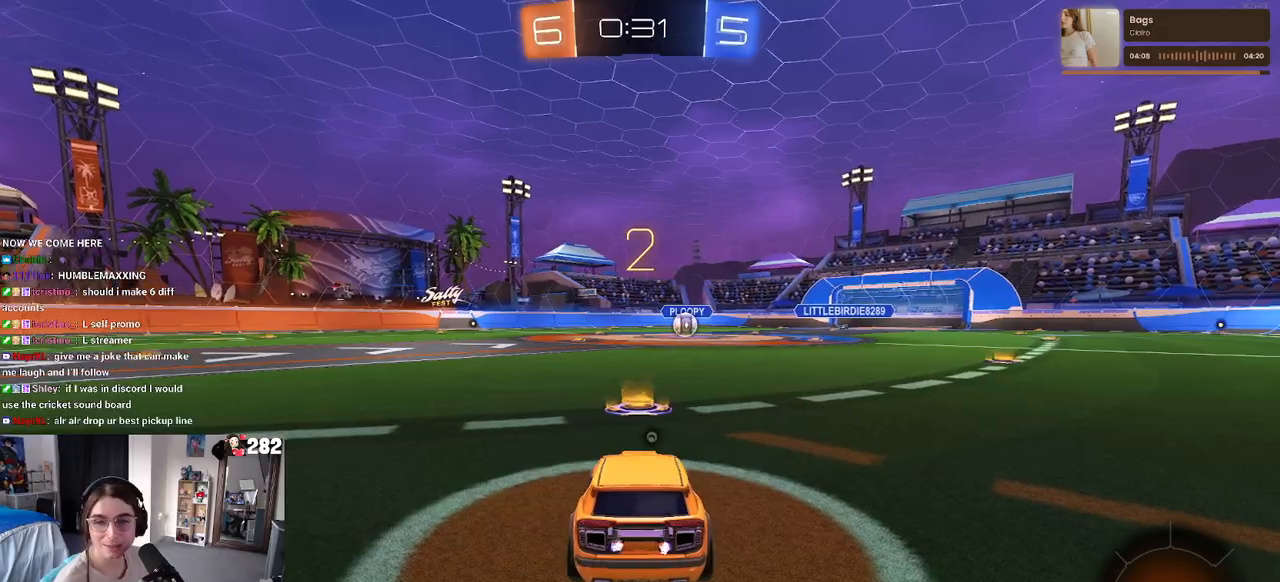
{"buttons": ["R2"], "left_stick": "center", "right_stick": "center", "events": []}
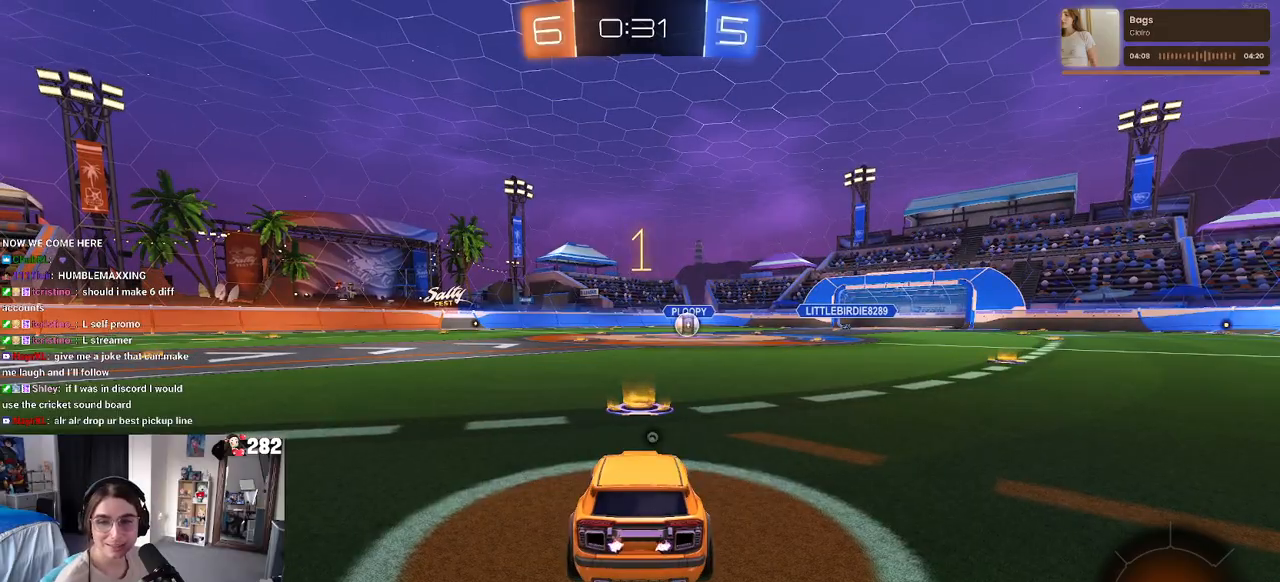
{"buttons": ["R2"], "left_stick": "center", "right_stick": "center", "events": []}
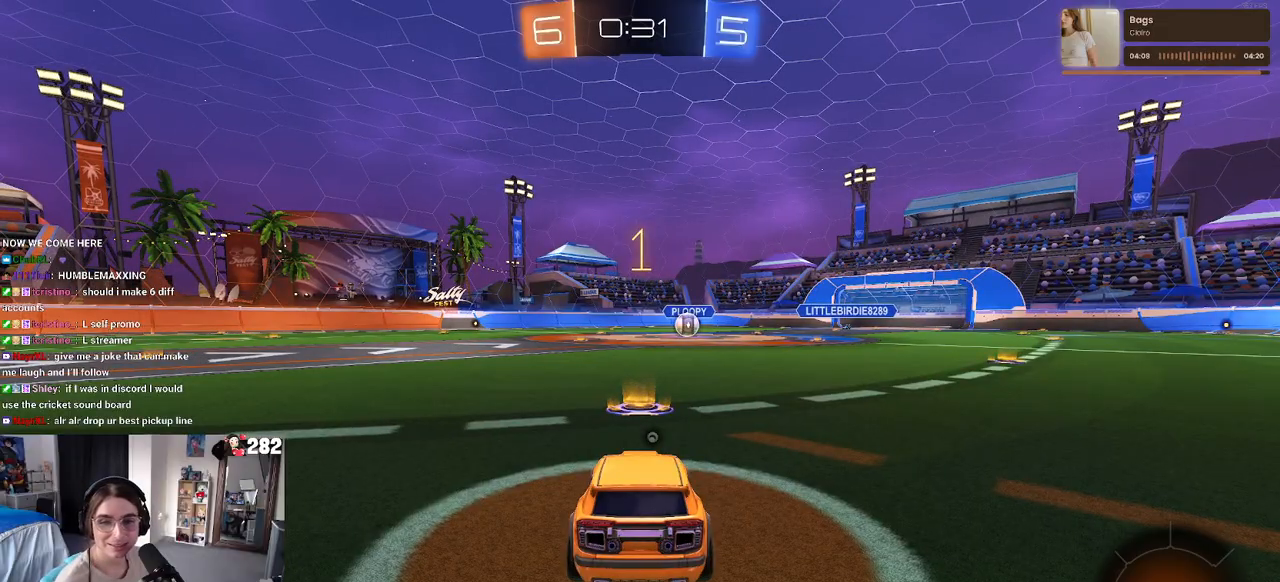
{"buttons": ["CROSS", "R2"], "left_stick": "up", "right_stick": "center", "events": [[317, "left_stick", "right"], [467, "CROSS", "down"], [500, "left_stick", "up"]]}
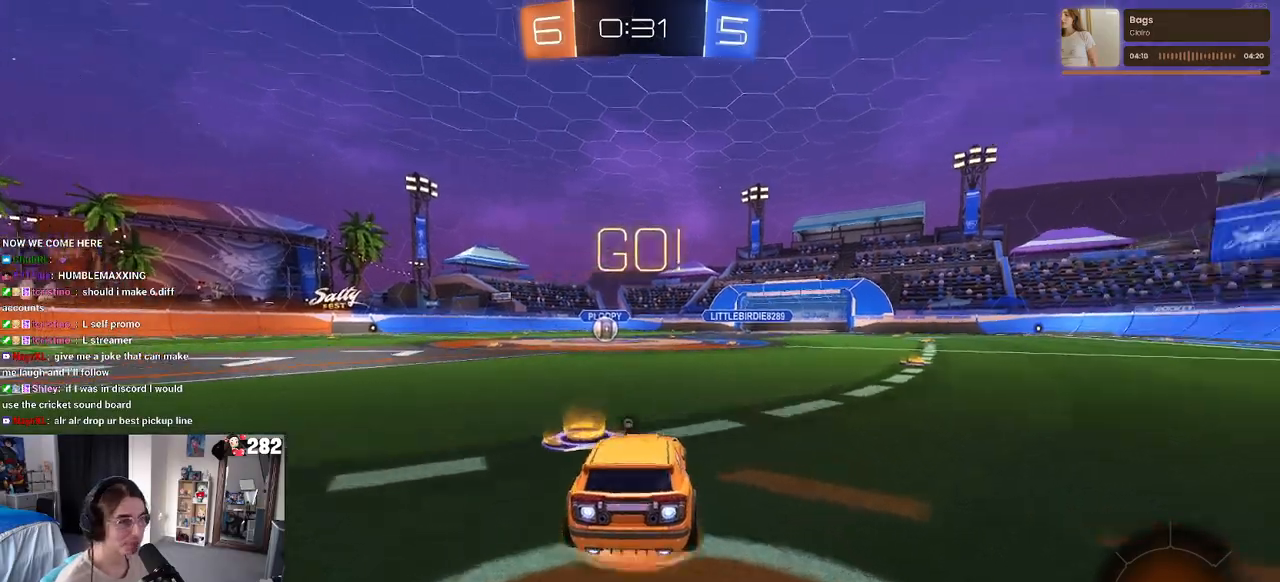
{"buttons": ["SQUARE", "R2"], "left_stick": "down-left", "right_stick": "center", "events": [[33, "left_stick", "up-left"], [183, "SQUARE", "down"], [217, "left_stick", "down"], [233, "CROSS", "up"], [483, "left_stick", "down-left"]]}
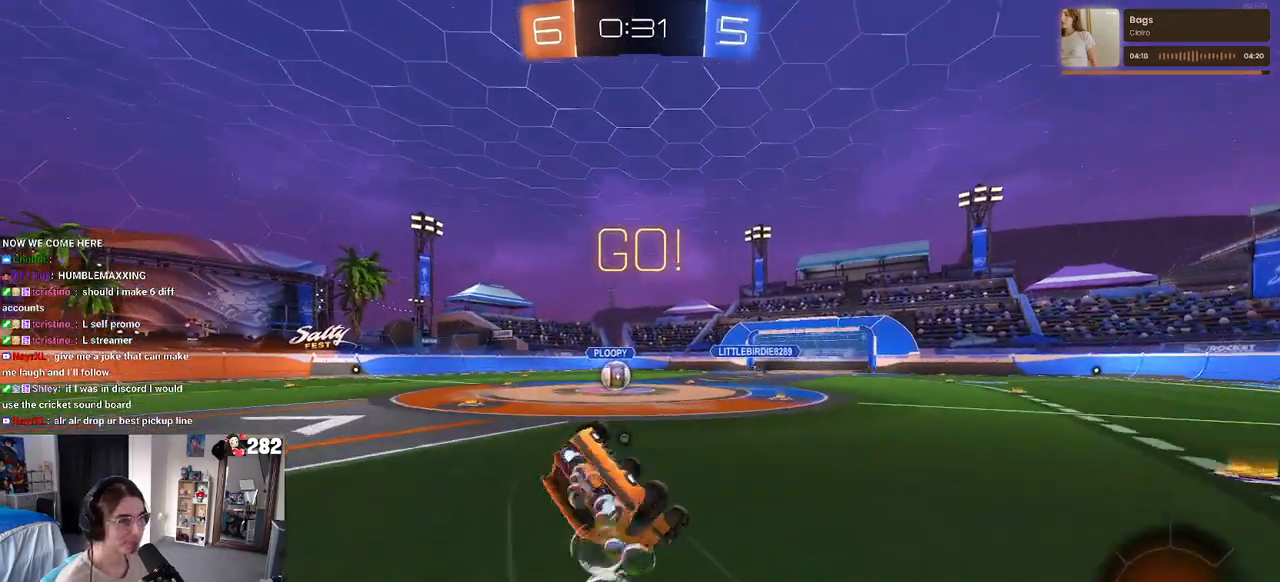
{"buttons": ["SQUARE", "R2"], "left_stick": "down-left", "right_stick": "center", "events": []}
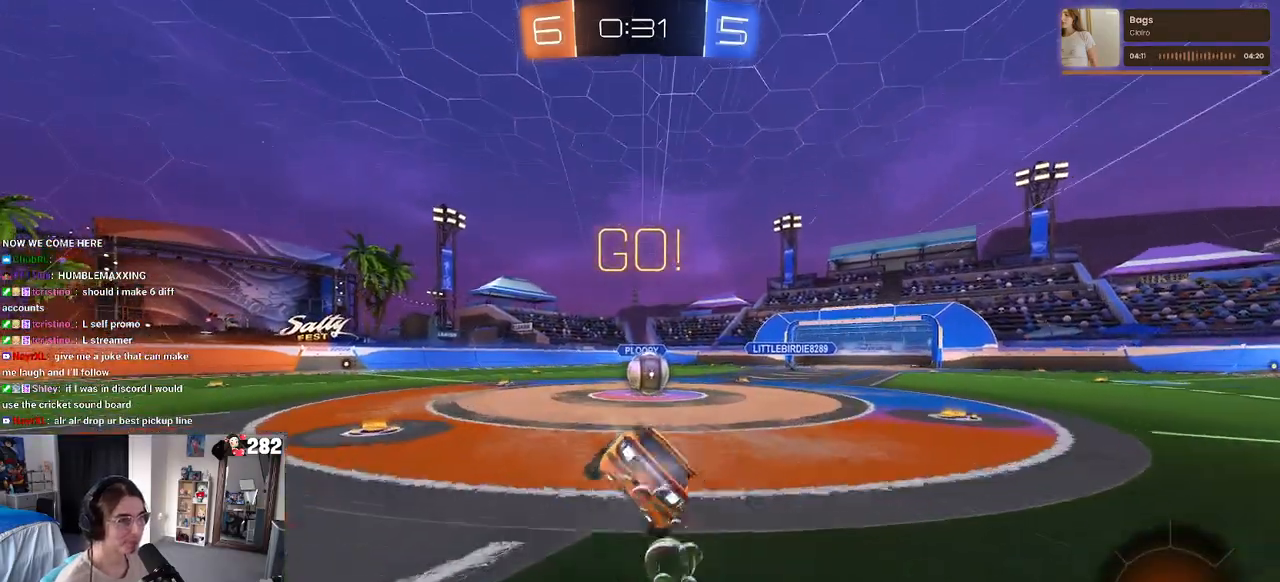
{"buttons": ["CROSS", "R2"], "left_stick": "up-right", "right_stick": "center", "events": [[133, "left_stick", "center"], [217, "SQUARE", "up"], [250, "left_stick", "right"], [333, "left_stick", "up-right"], [350, "CROSS", "down"]]}
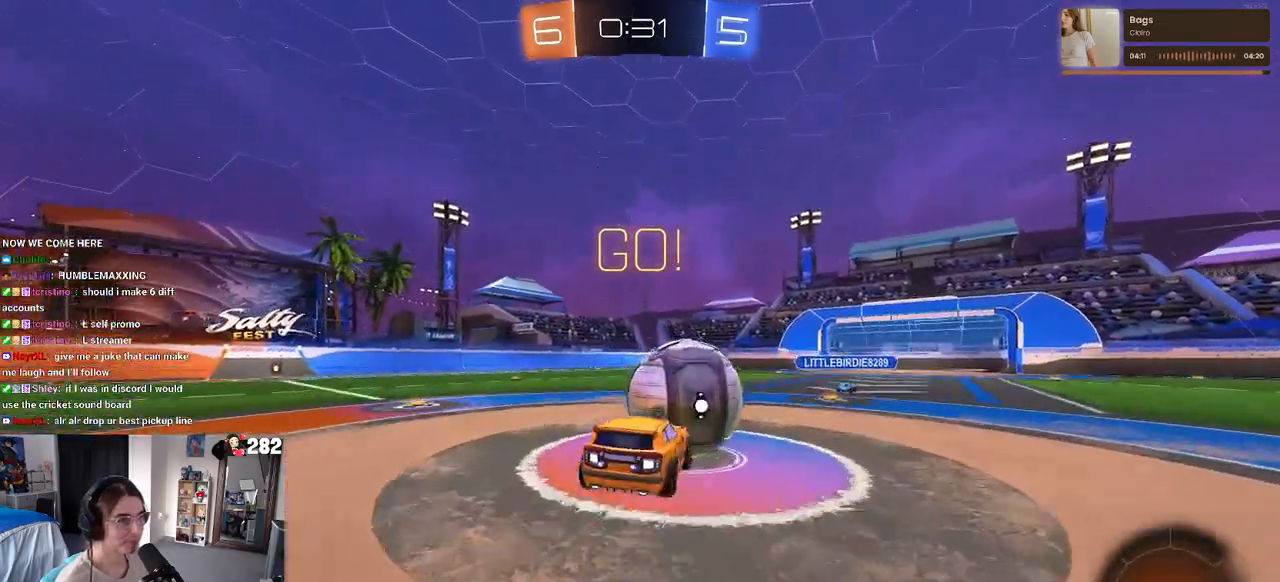
{"buttons": ["R2"], "left_stick": "right", "right_stick": "center", "events": [[50, "CROSS", "up"], [117, "CROSS", "down"], [267, "CROSS", "up"], [333, "TRIANGLE", "down"], [333, "left_stick", "right"], [450, "TRIANGLE", "up"]]}
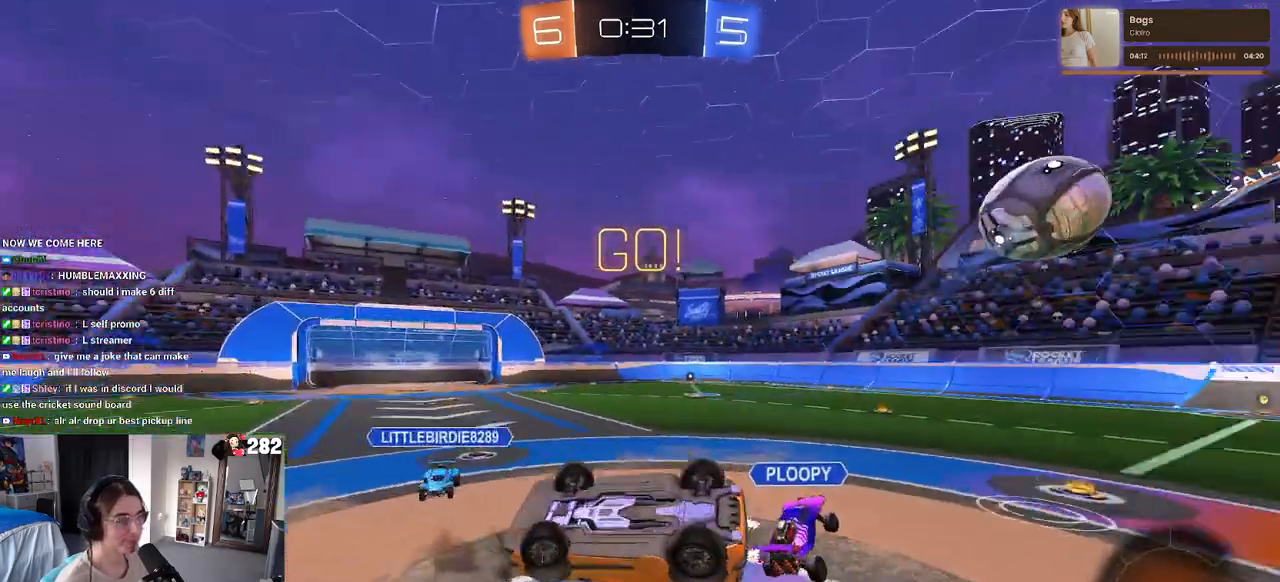
{"buttons": ["R2"], "left_stick": "left", "right_stick": "center", "events": [[117, "SQUARE", "down"], [400, "SQUARE", "up"], [483, "left_stick", "left"]]}
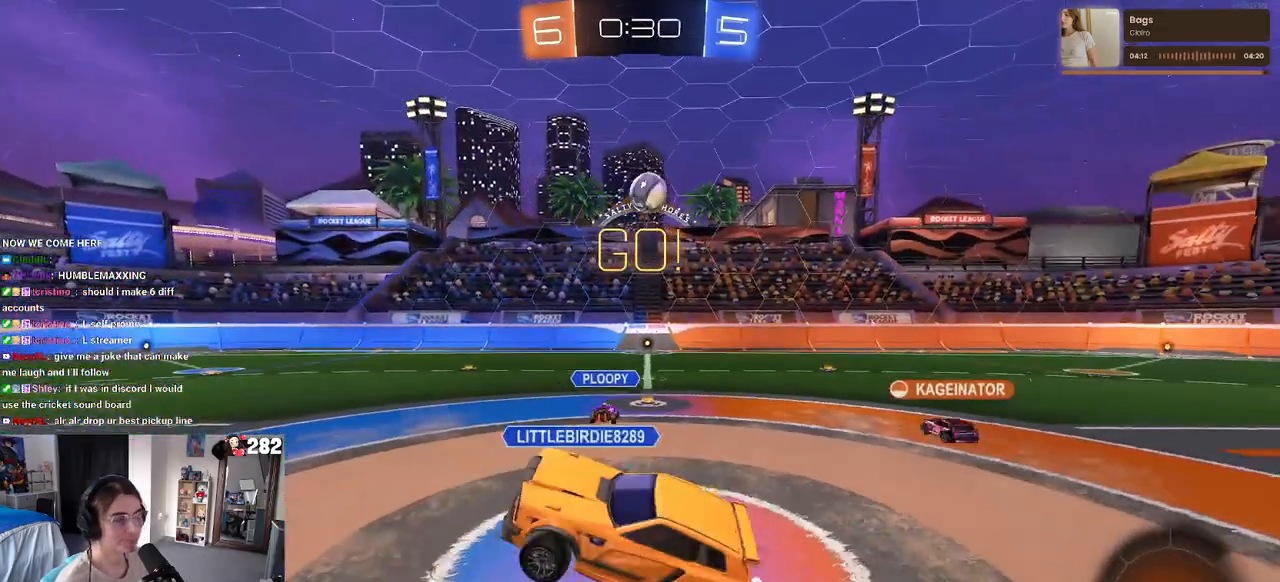
{"buttons": ["R2"], "left_stick": "left", "right_stick": "center", "events": []}
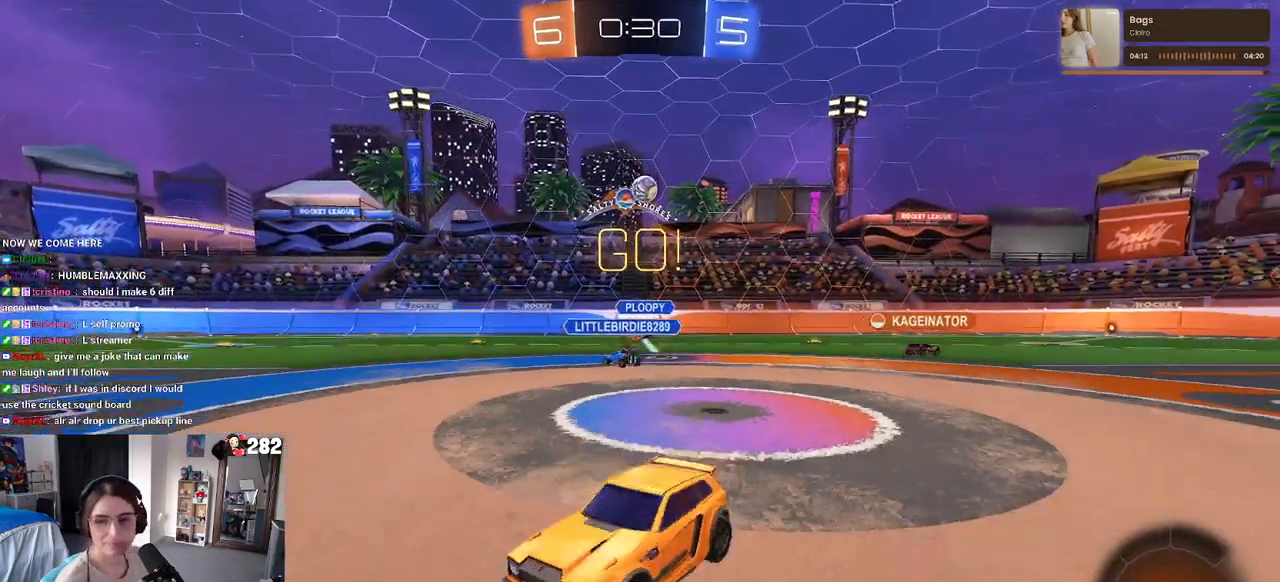
{"buttons": ["R2"], "left_stick": "center", "right_stick": "center", "events": [[317, "left_stick", "center"]]}
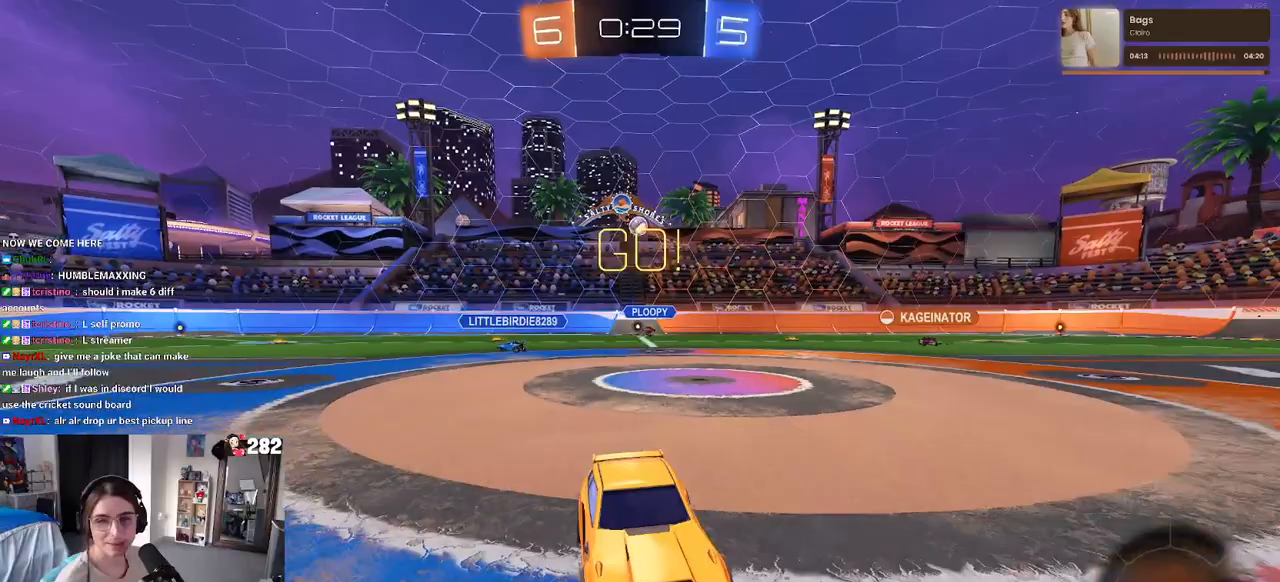
{"buttons": ["R2"], "left_stick": "center", "right_stick": "center", "events": [[33, "left_stick", "left"], [367, "left_stick", "center"]]}
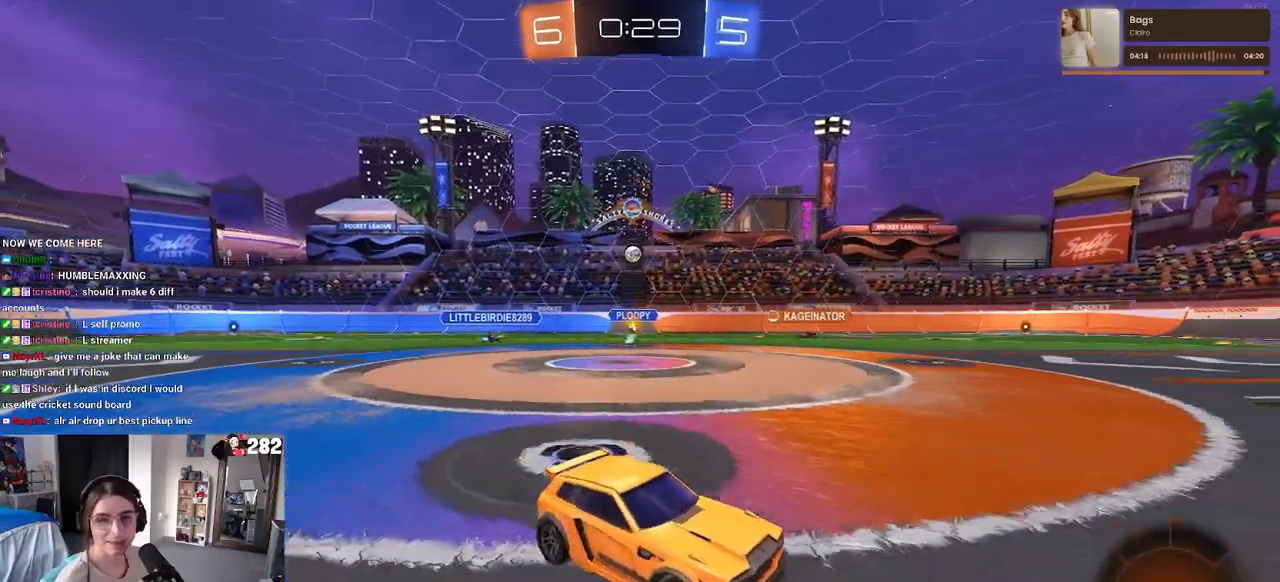
{"buttons": ["R2"], "left_stick": "down-left", "right_stick": "center", "events": [[83, "CROSS", "down"], [83, "left_stick", "up"], [133, "left_stick", "up-left"], [167, "CROSS", "up"], [217, "CROSS", "down"], [267, "left_stick", "down-left"], [317, "CROSS", "up"], [350, "TRIANGLE", "down"], [483, "TRIANGLE", "up"]]}
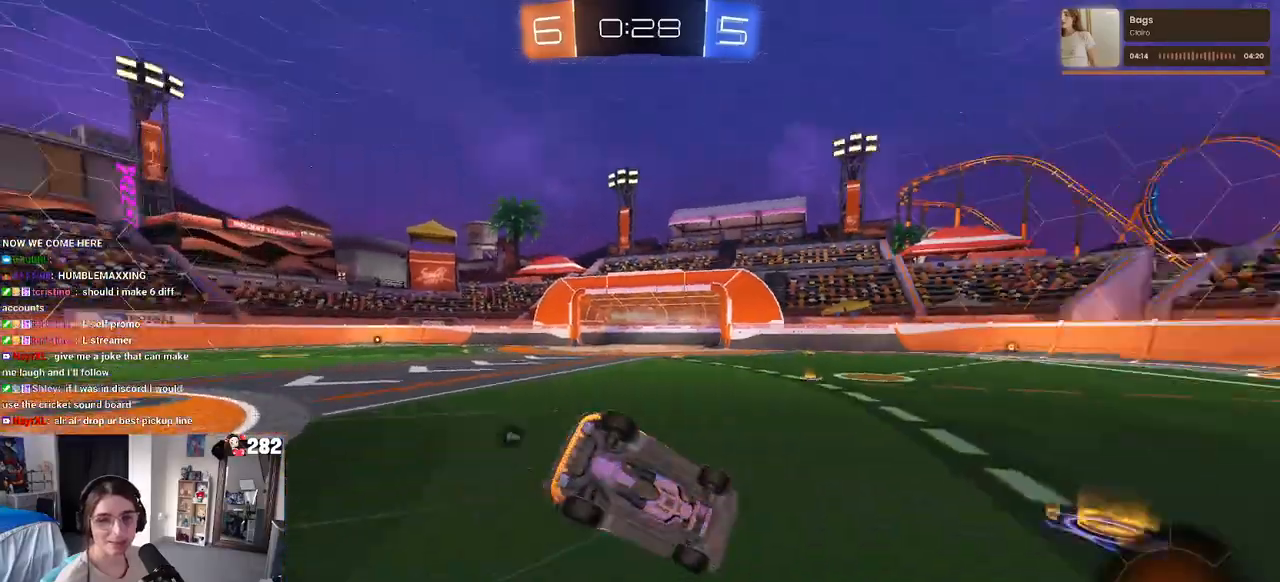
{"buttons": ["SQUARE", "R2"], "left_stick": "down-left", "right_stick": "center", "events": [[233, "SQUARE", "down"]]}
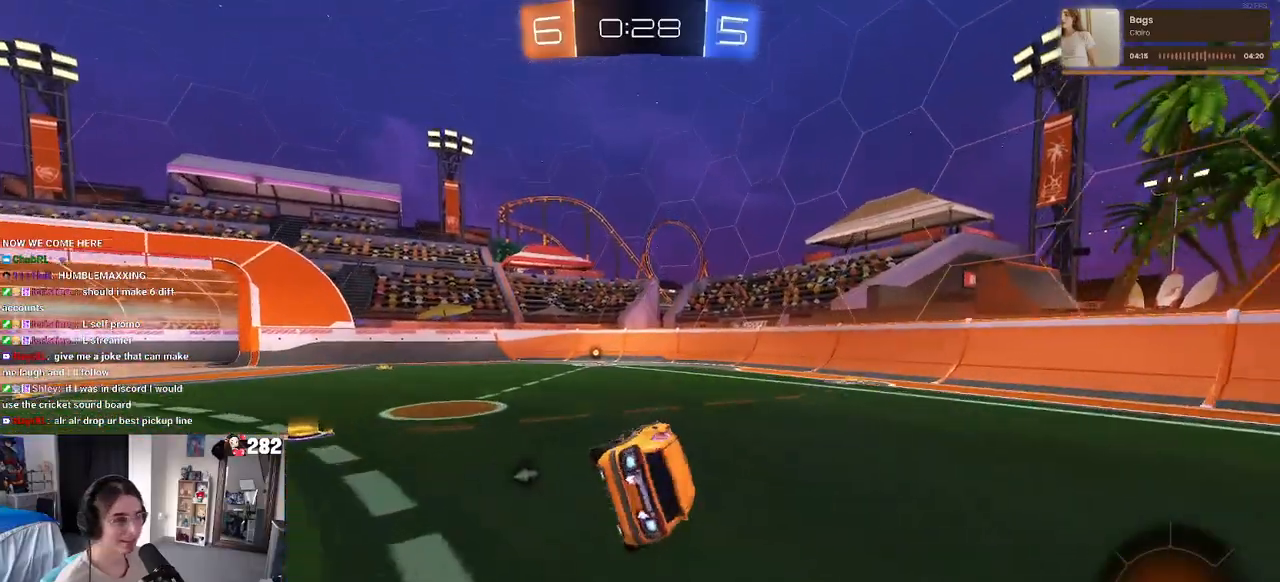
{"buttons": ["R2"], "left_stick": "center", "right_stick": "center", "events": [[117, "SQUARE", "up"], [117, "left_stick", "center"], [333, "TRIANGLE", "down"], [467, "TRIANGLE", "up"]]}
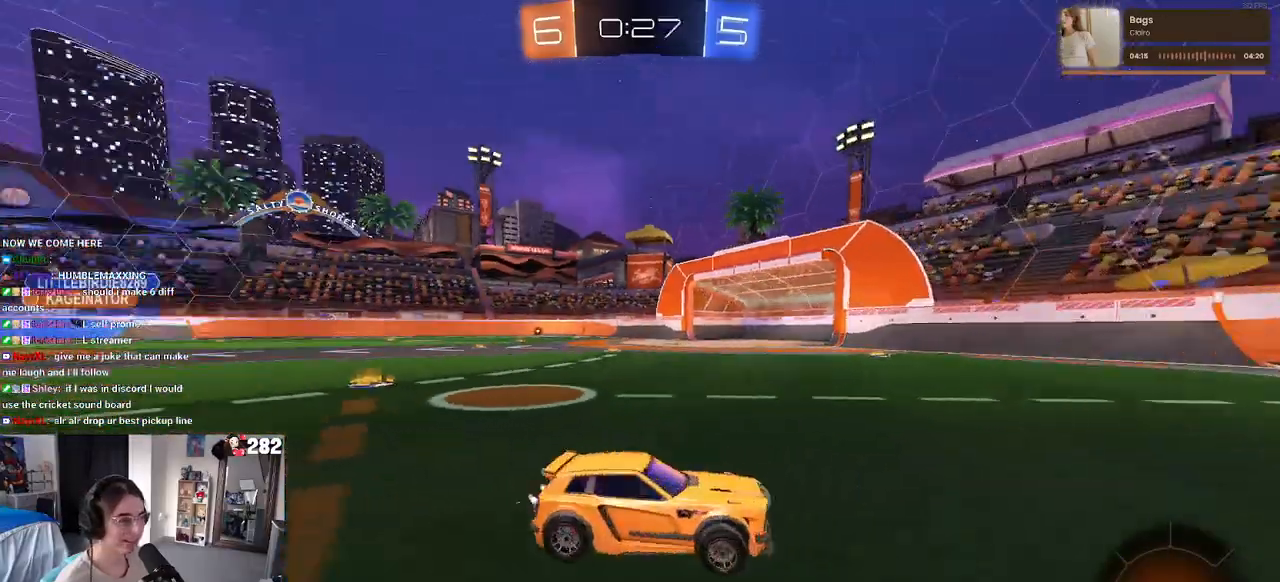
{"buttons": ["R2"], "left_stick": "left", "right_stick": "center", "events": [[350, "left_stick", "left"]]}
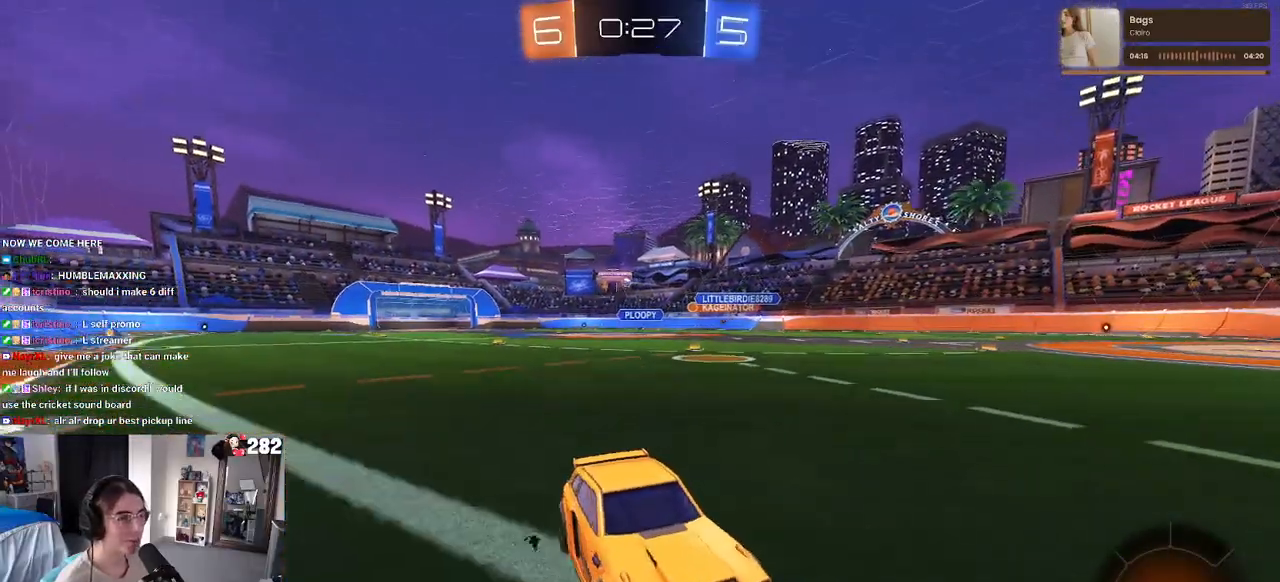
{"buttons": ["R2"], "left_stick": "left", "right_stick": "center", "events": [[133, "SQUARE", "down"], [267, "SQUARE", "up"]]}
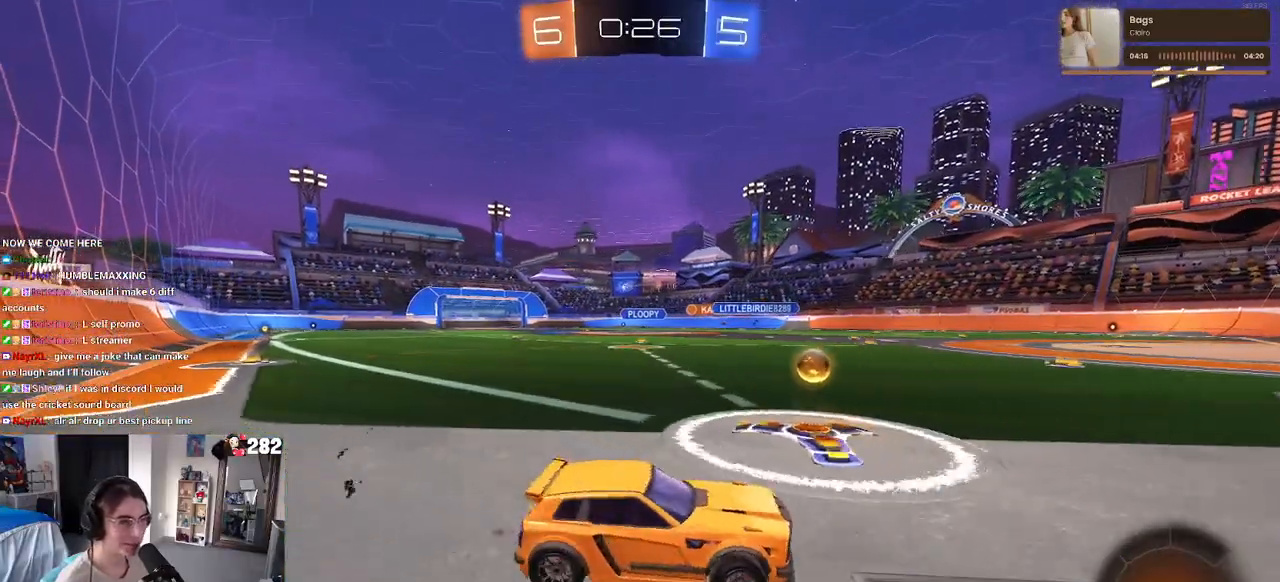
{"buttons": ["R2"], "left_stick": "left", "right_stick": "center", "events": [[183, "SQUARE", "down"], [433, "SQUARE", "up"]]}
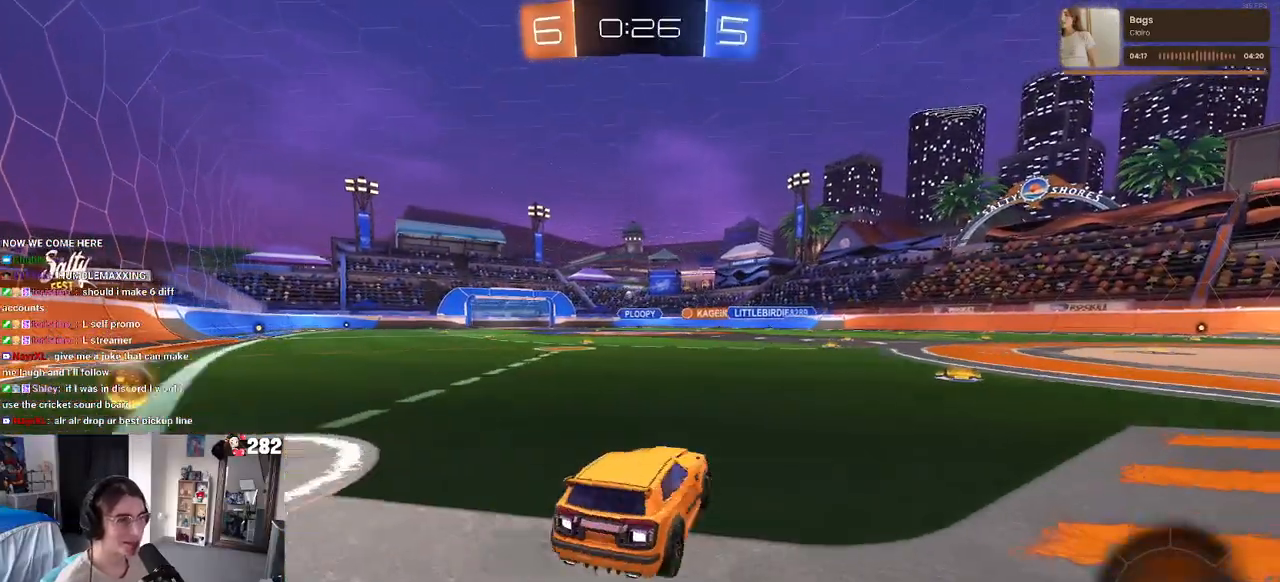
{"buttons": ["R2"], "left_stick": "left", "right_stick": "center", "events": []}
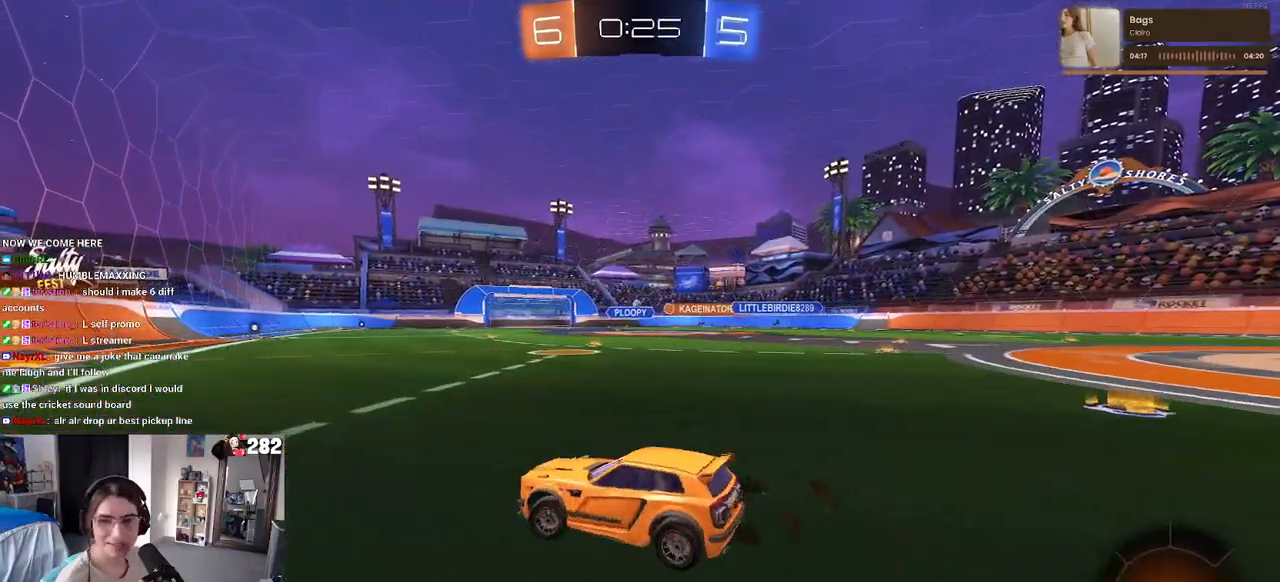
{"buttons": ["SQUARE", "R2"], "left_stick": "right", "right_stick": "center", "events": [[383, "left_stick", "center"], [400, "SQUARE", "down"], [433, "left_stick", "right"]]}
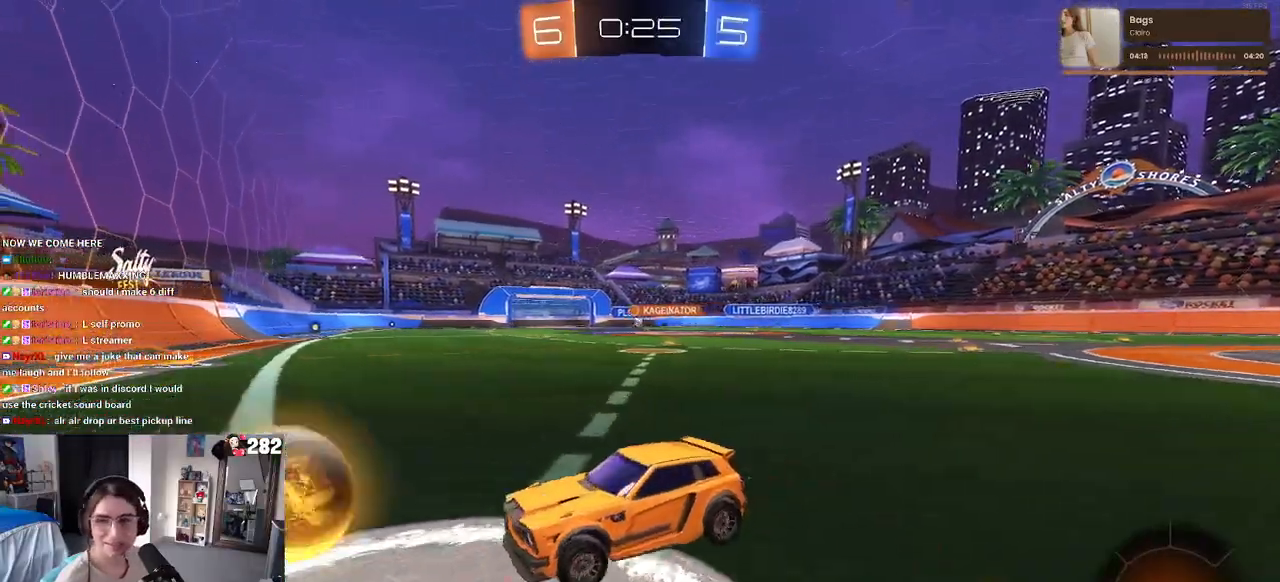
{"buttons": ["R2"], "left_stick": "right", "right_stick": "center", "events": [[33, "SQUARE", "up"]]}
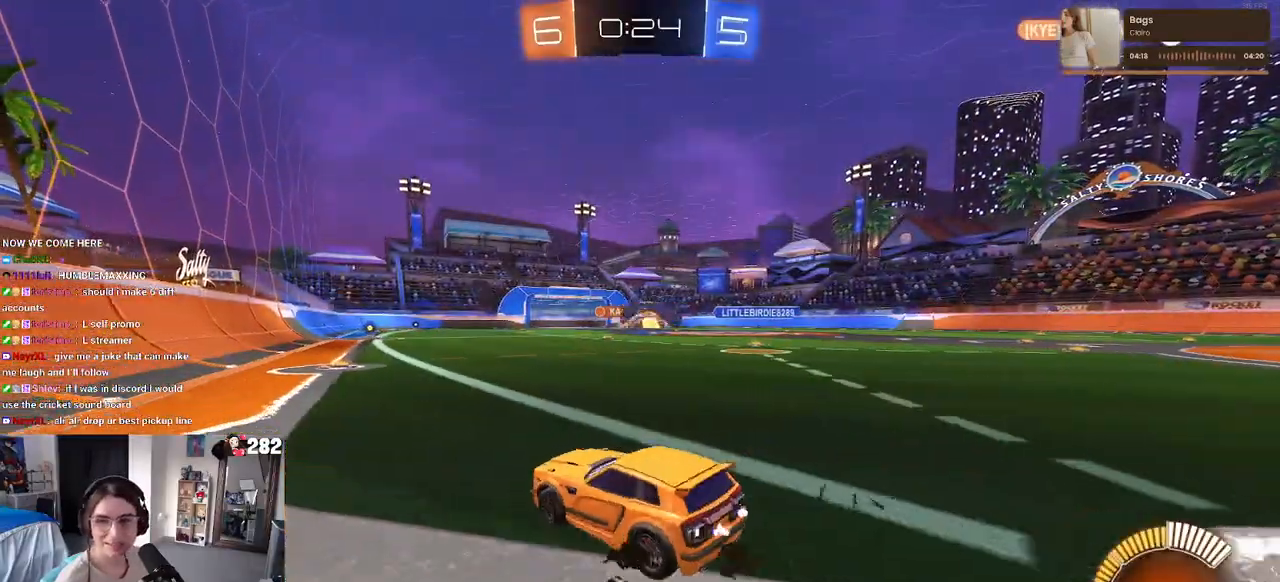
{"buttons": ["R2"], "left_stick": "center", "right_stick": "center", "events": [[300, "left_stick", "center"]]}
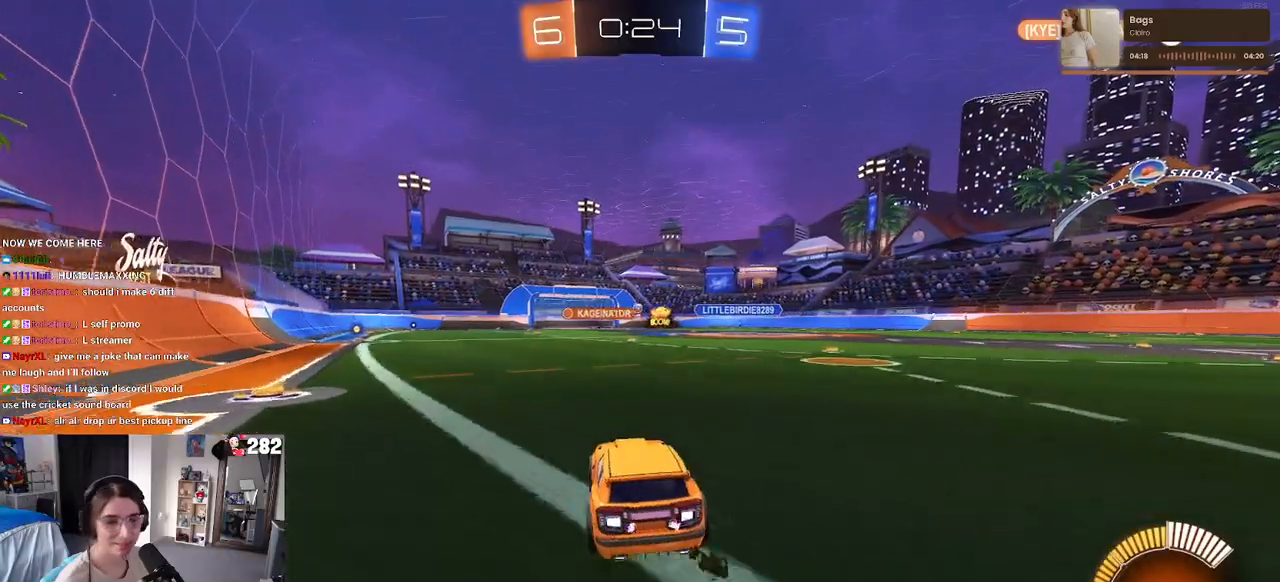
{"buttons": ["R2"], "left_stick": "center", "right_stick": "center", "events": []}